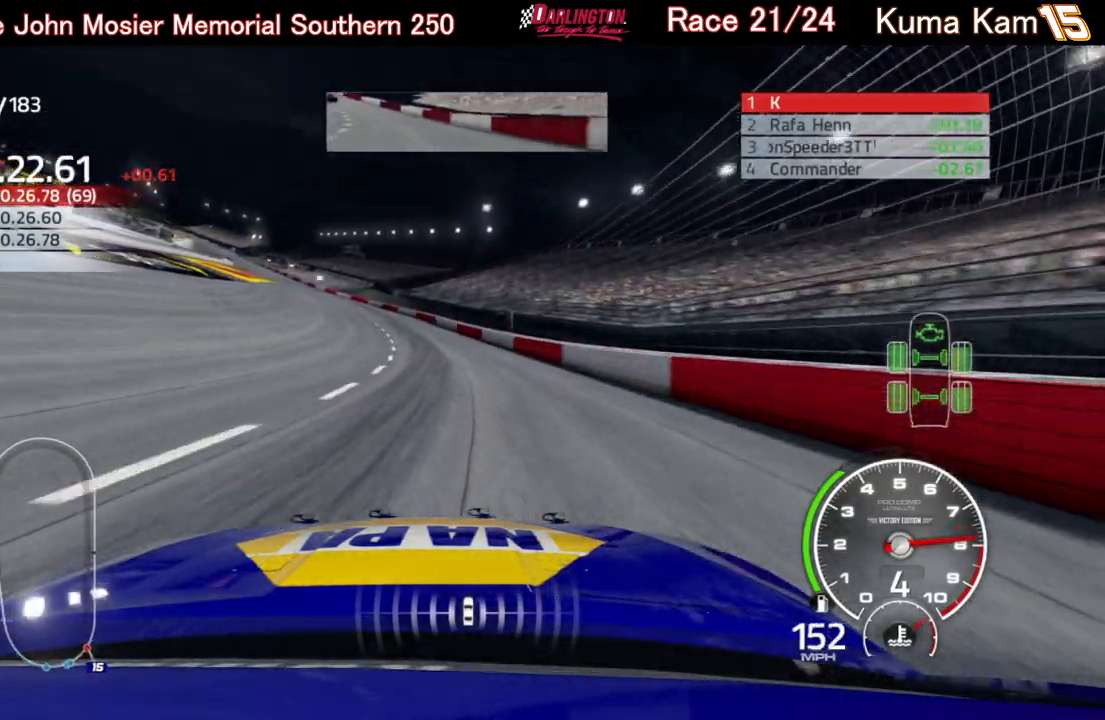
Gameplay with a controller (Xbox layout); each line is a JSON object with the inputs held at the frame after it. "events" lists button and stick changes between this image and that frame as [ms after this image, input, new state], when the widget could be followed in between.
{"buttons": ["R2"], "left_stick": "left", "right_stick": "center", "events": []}
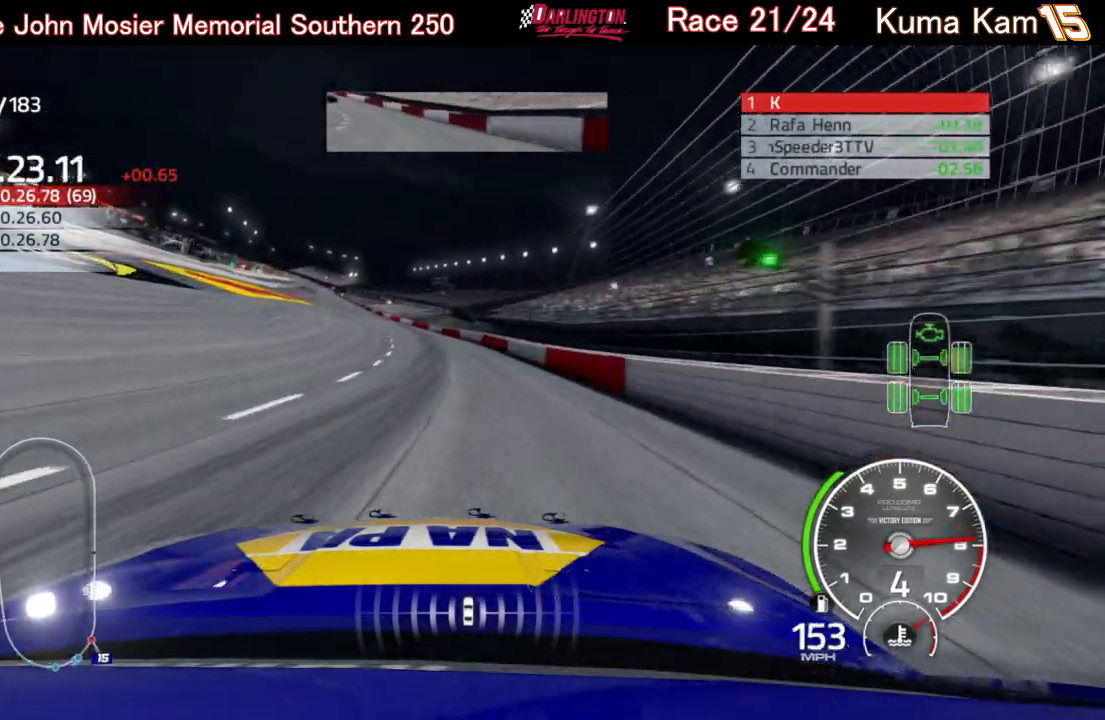
{"buttons": ["R2"], "left_stick": "center", "right_stick": "center", "events": [[333, "left_stick", "center"]]}
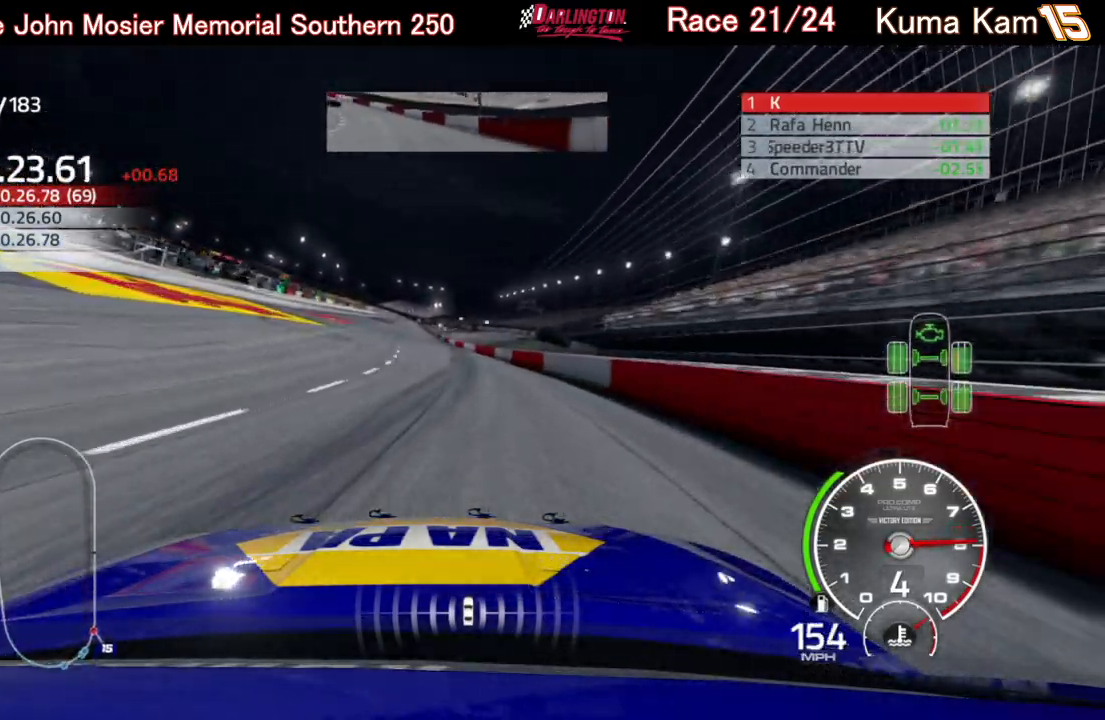
{"buttons": ["R2"], "left_stick": "center", "right_stick": "center", "events": [[167, "left_stick", "left"], [350, "left_stick", "center"]]}
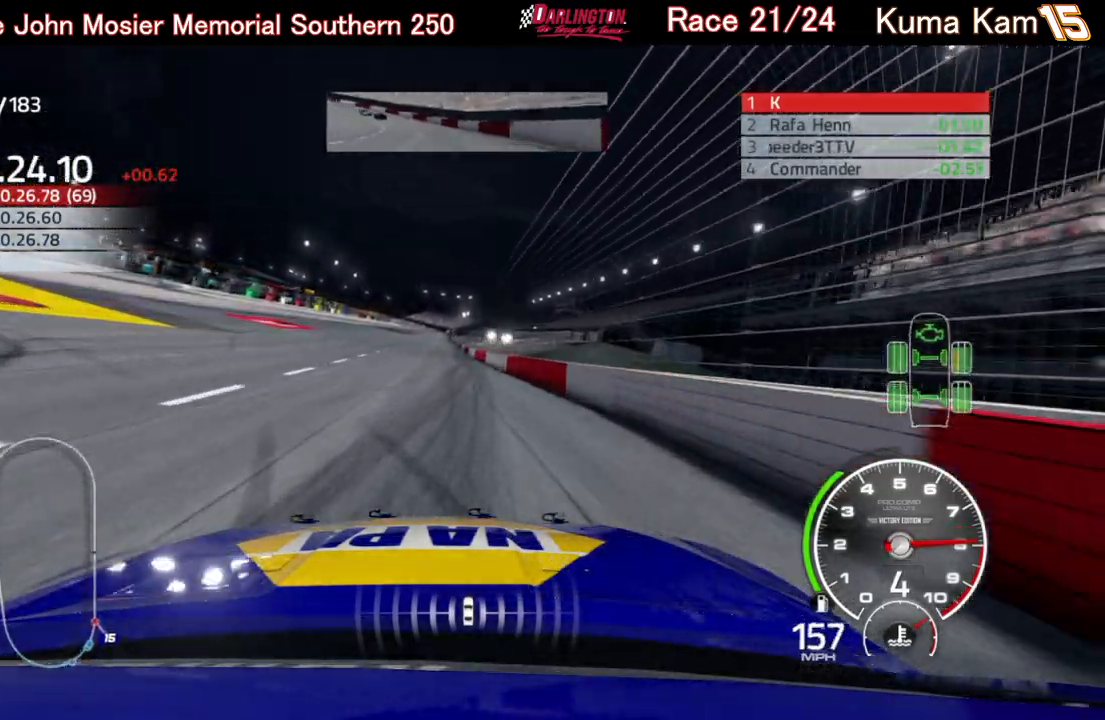
{"buttons": ["R2"], "left_stick": "center", "right_stick": "center", "events": [[83, "left_stick", "left"], [233, "left_stick", "center"]]}
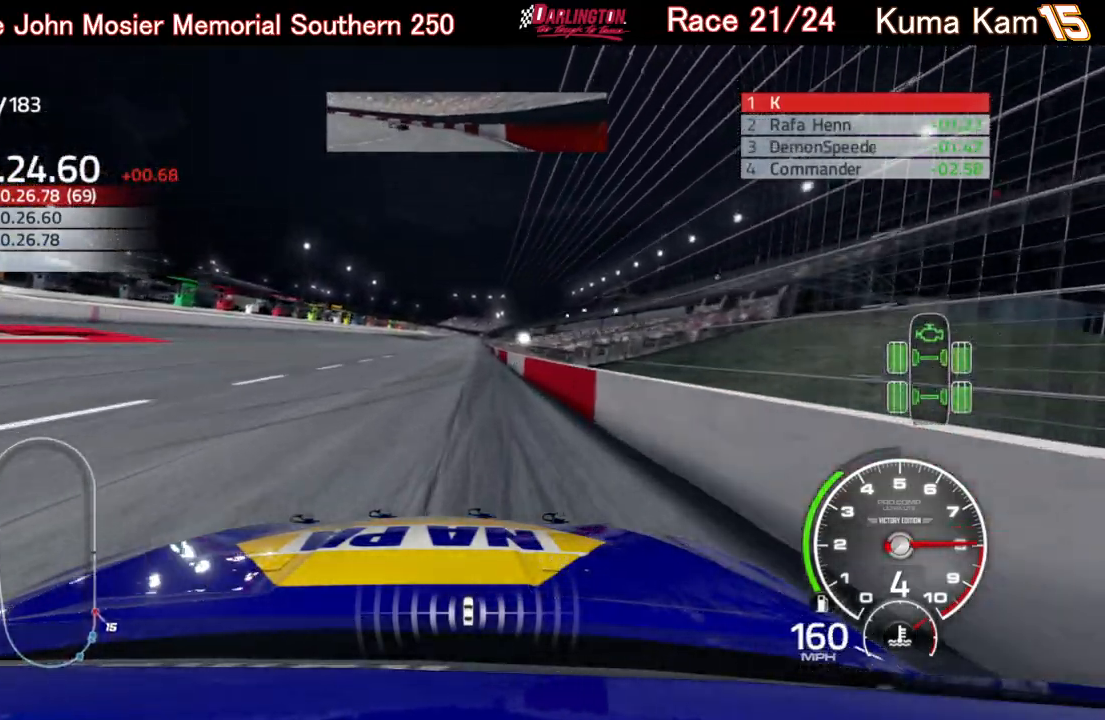
{"buttons": ["R2"], "left_stick": "center", "right_stick": "center", "events": [[300, "left_stick", "right"], [417, "left_stick", "center"]]}
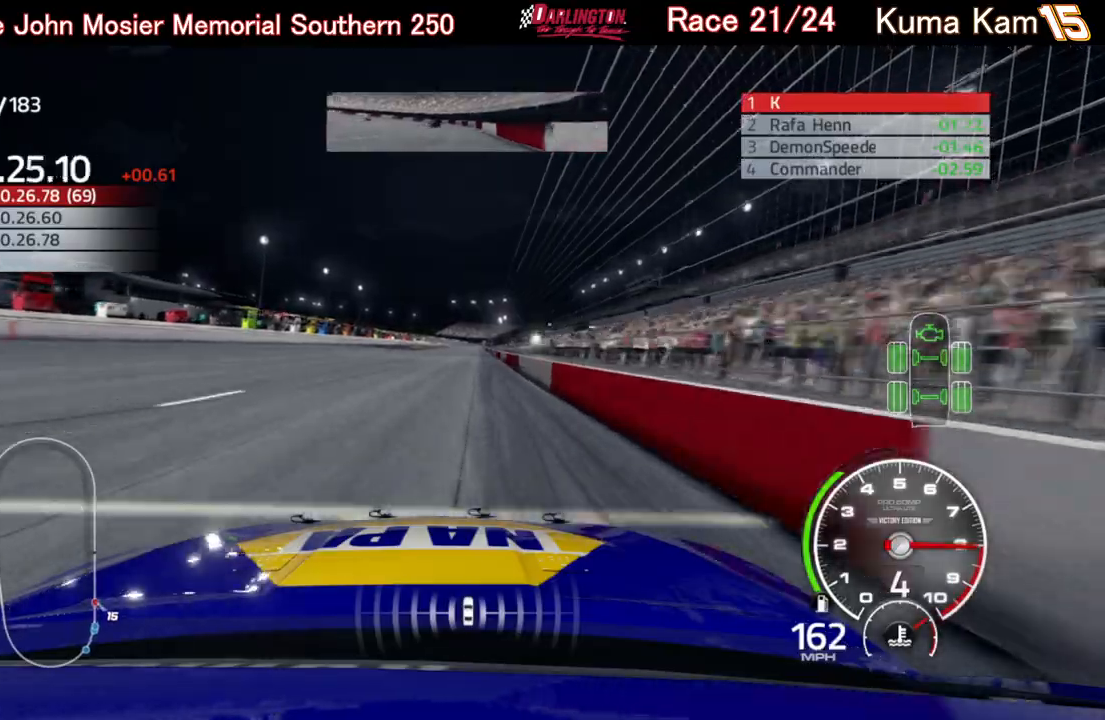
{"buttons": ["R2"], "left_stick": "center", "right_stick": "center", "events": [[50, "left_stick", "right"], [167, "left_stick", "center"], [333, "left_stick", "up-right"], [450, "left_stick", "center"]]}
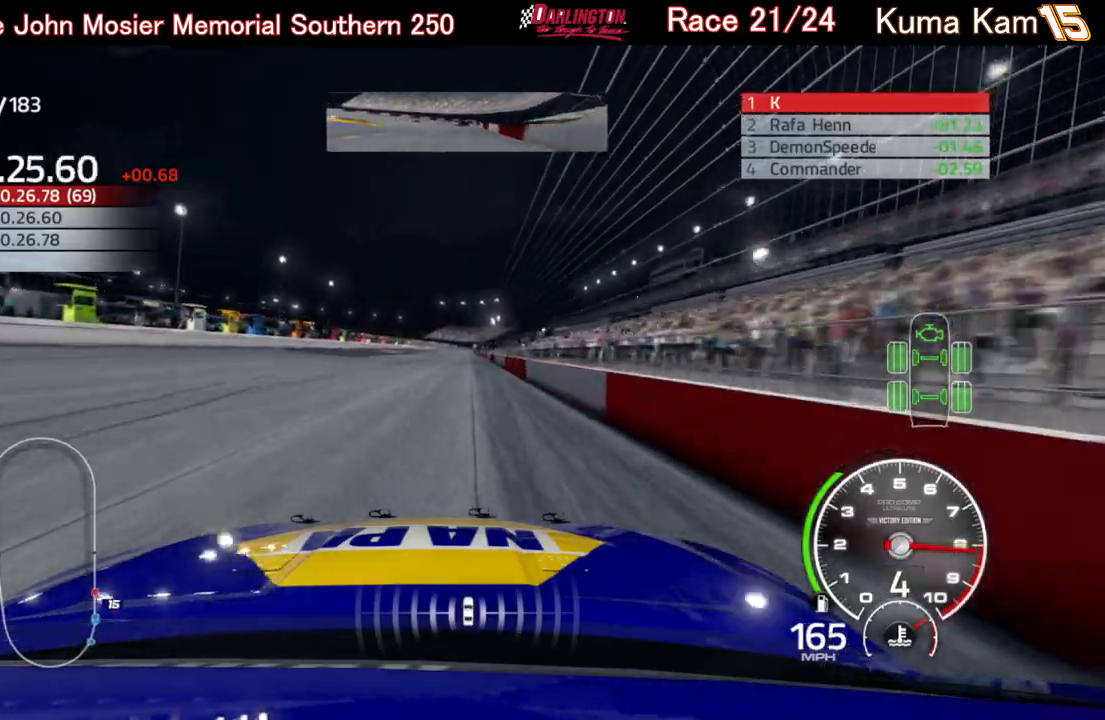
{"buttons": ["R2"], "left_stick": "center", "right_stick": "center", "events": [[100, "left_stick", "right"], [200, "left_stick", "center"], [417, "left_stick", "left"], [483, "left_stick", "center"]]}
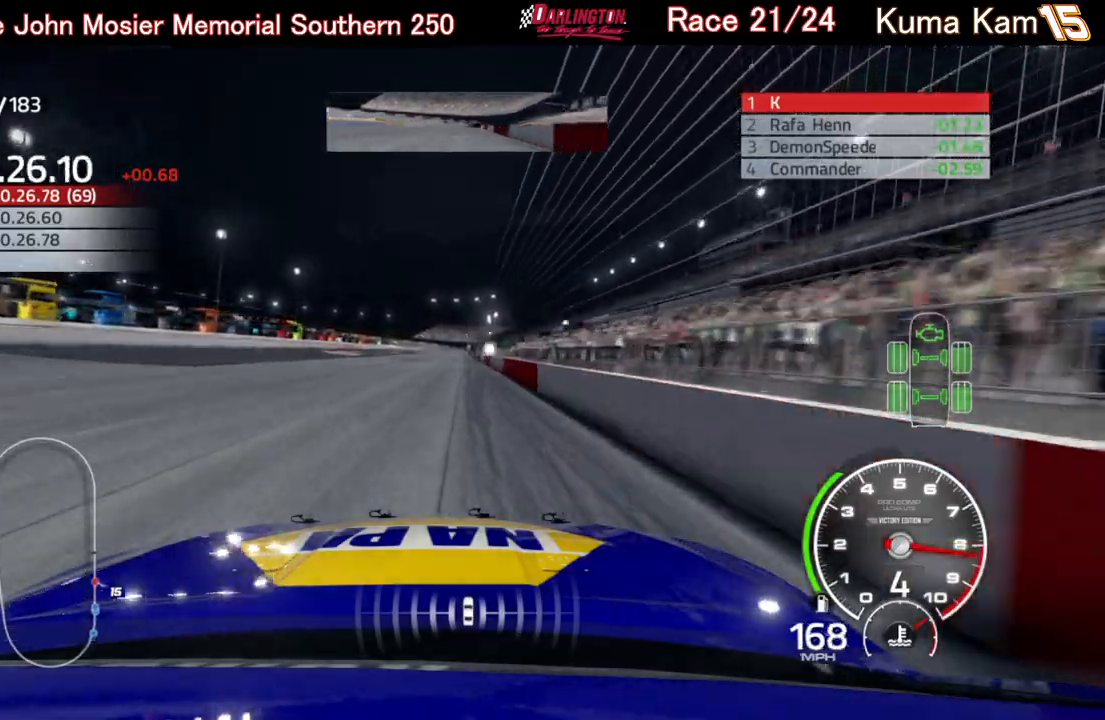
{"buttons": ["R2"], "left_stick": "center", "right_stick": "center", "events": [[367, "left_stick", "right"], [483, "left_stick", "center"]]}
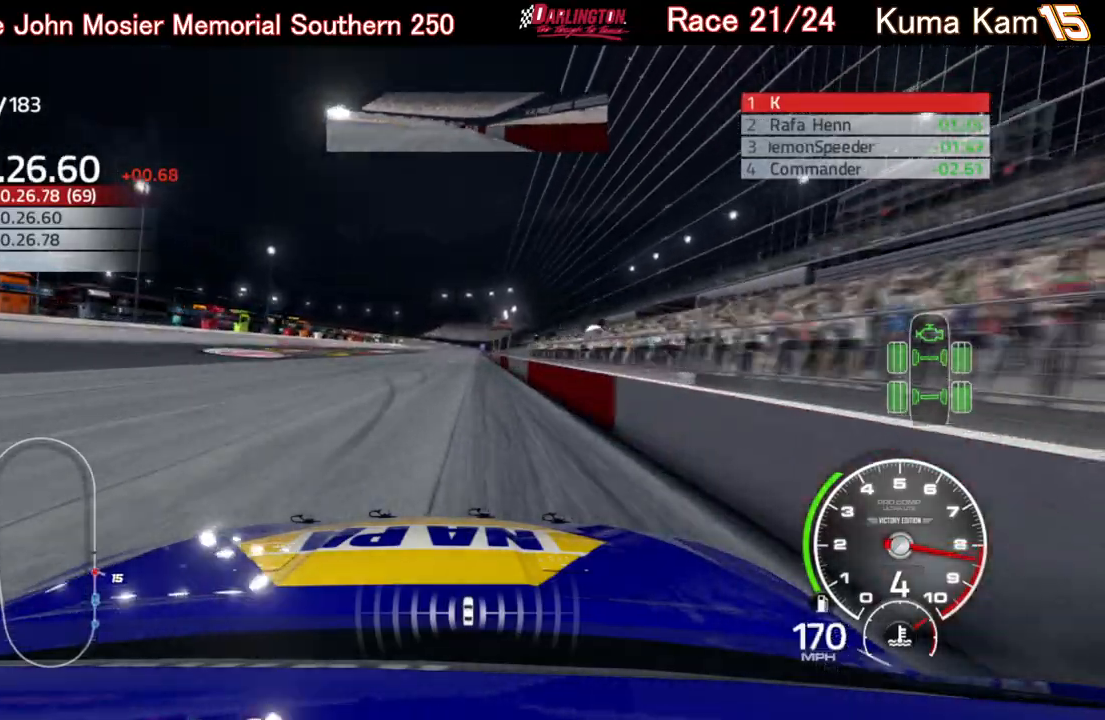
{"buttons": ["R2"], "left_stick": "center", "right_stick": "center", "events": [[133, "left_stick", "right"], [233, "left_stick", "center"], [367, "left_stick", "right"], [467, "left_stick", "center"]]}
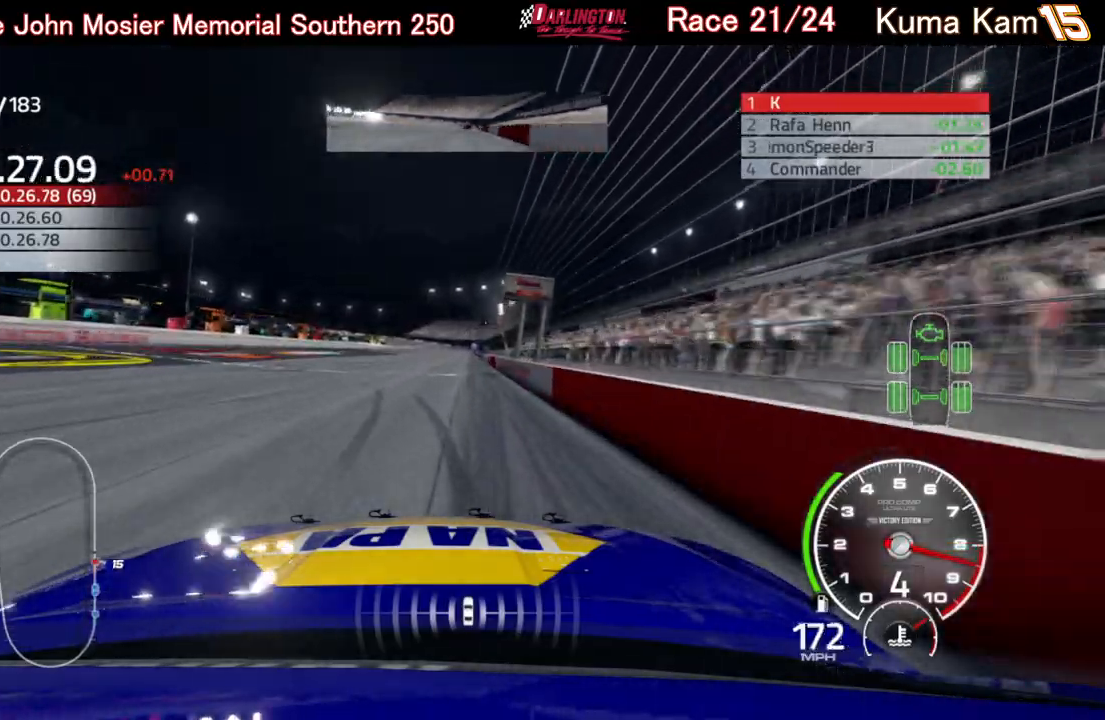
{"buttons": ["R2"], "left_stick": "center", "right_stick": "center", "events": [[317, "left_stick", "up-right"], [450, "left_stick", "center"]]}
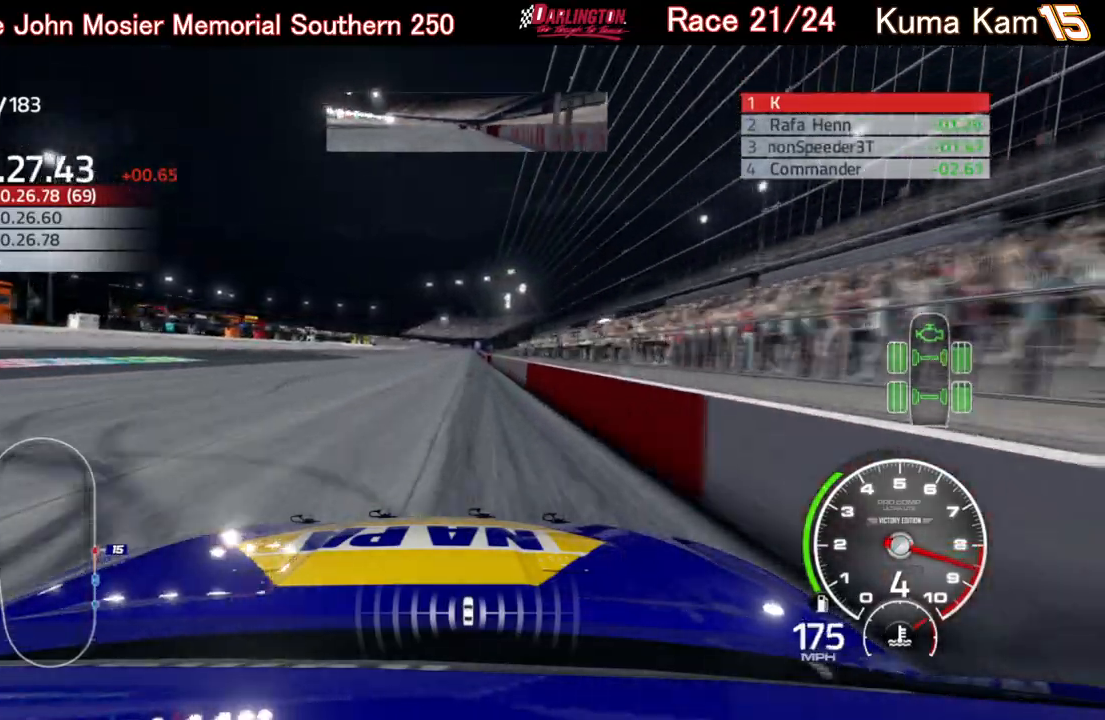
{"buttons": ["R2"], "left_stick": "center", "right_stick": "center", "events": [[400, "left_stick", "right"], [500, "left_stick", "center"]]}
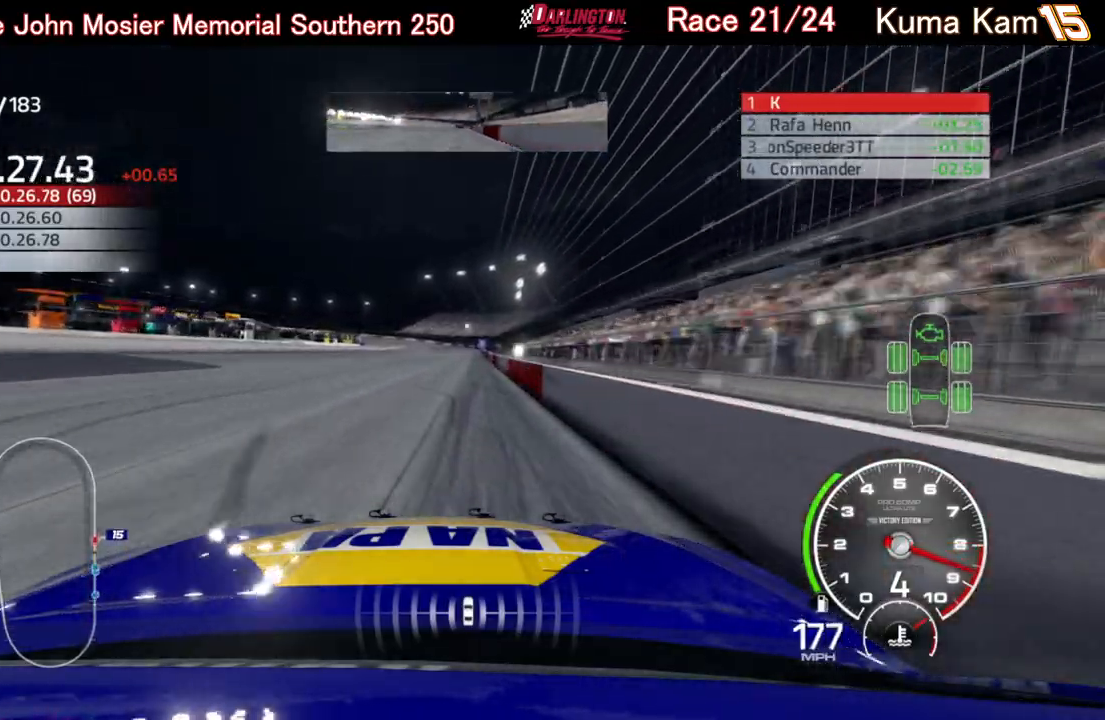
{"buttons": ["R2"], "left_stick": "center", "right_stick": "center", "events": [[233, "left_stick", "up-right"], [367, "left_stick", "center"]]}
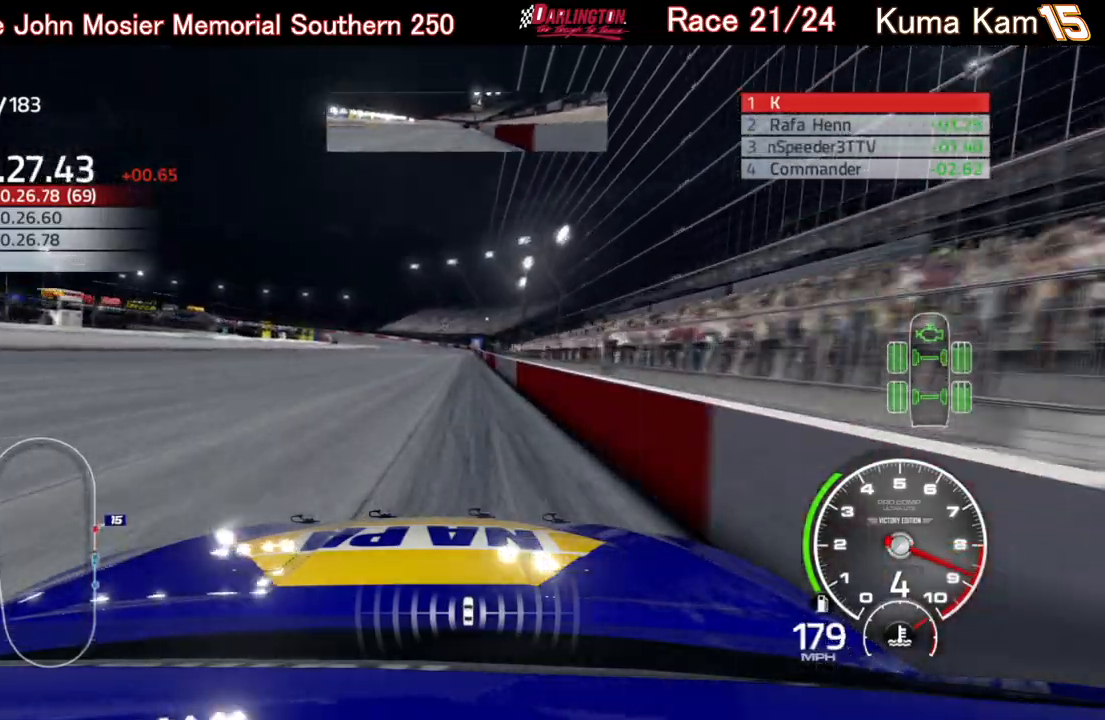
{"buttons": ["R2"], "left_stick": "center", "right_stick": "center", "events": [[250, "left_stick", "right"], [350, "left_stick", "center"]]}
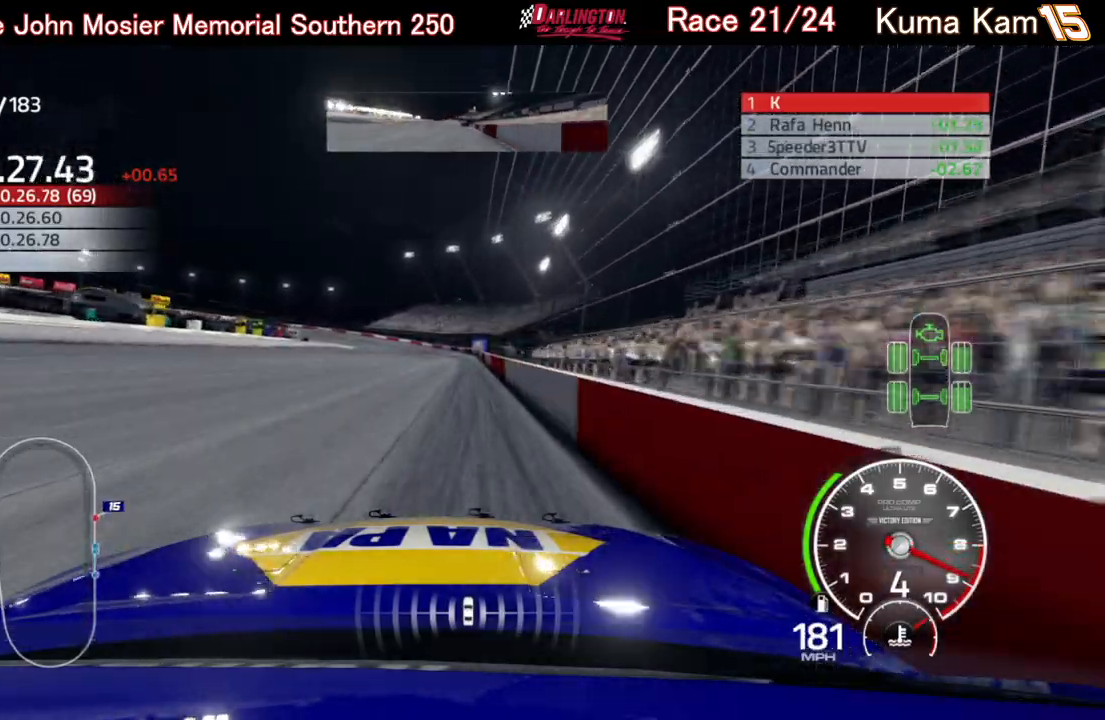
{"buttons": ["R2"], "left_stick": "center", "right_stick": "center", "events": [[133, "left_stick", "right"], [233, "left_stick", "center"]]}
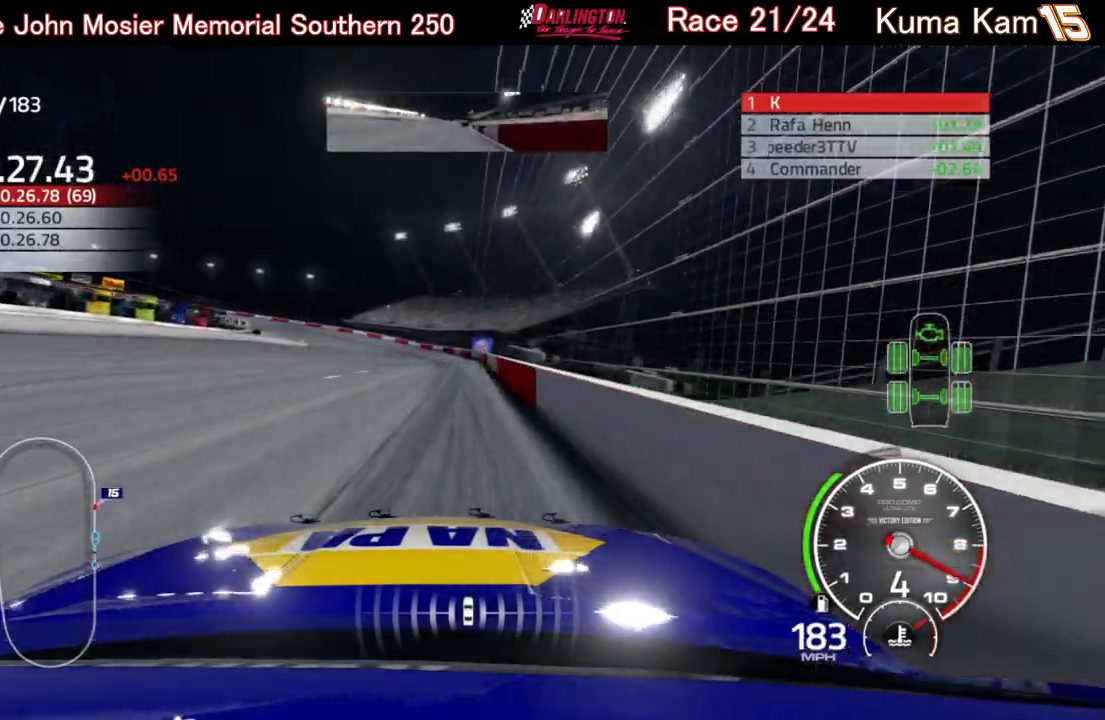
{"buttons": ["R2"], "left_stick": "left", "right_stick": "center", "events": [[33, "left_stick", "left"]]}
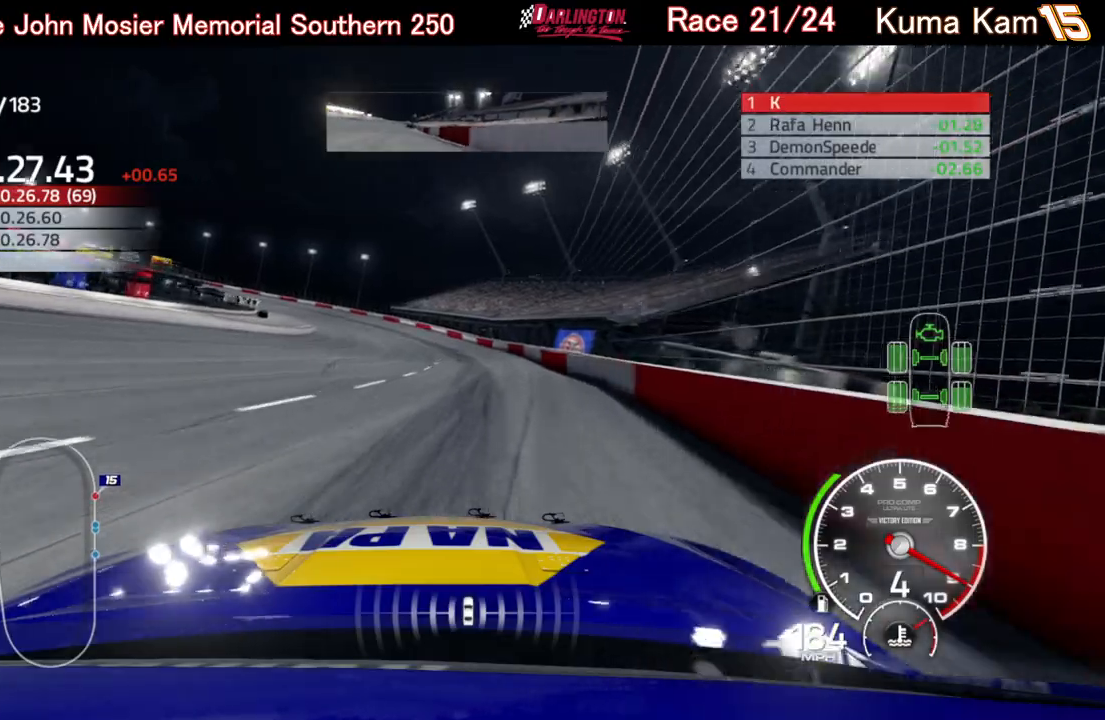
{"buttons": [], "left_stick": "left", "right_stick": "center", "events": [[367, "R2", "up"]]}
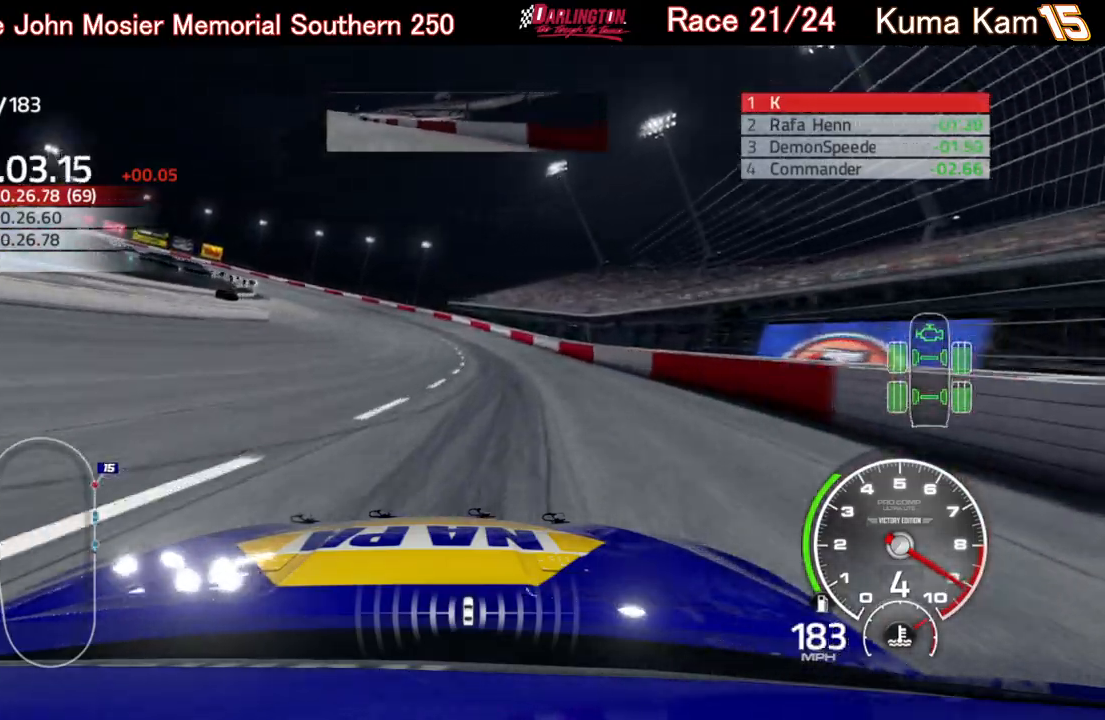
{"buttons": [], "left_stick": "left", "right_stick": "center", "events": [[350, "L2", "down"], [467, "L2", "up"]]}
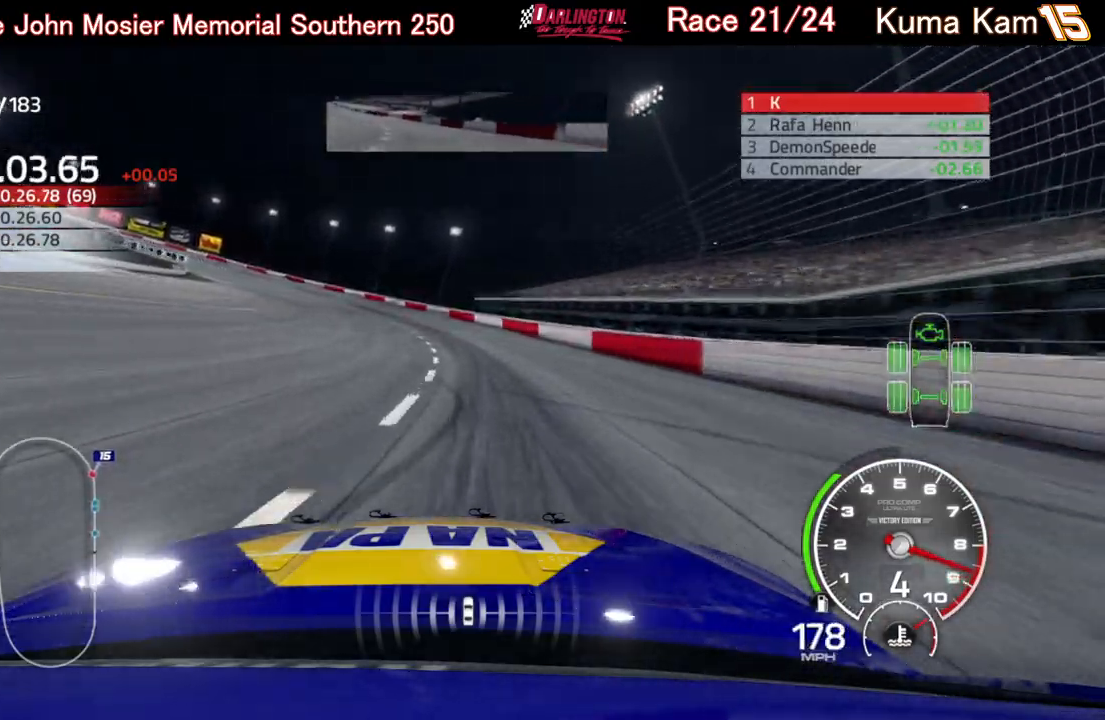
{"buttons": ["R2"], "left_stick": "left", "right_stick": "center", "events": [[500, "R2", "down"]]}
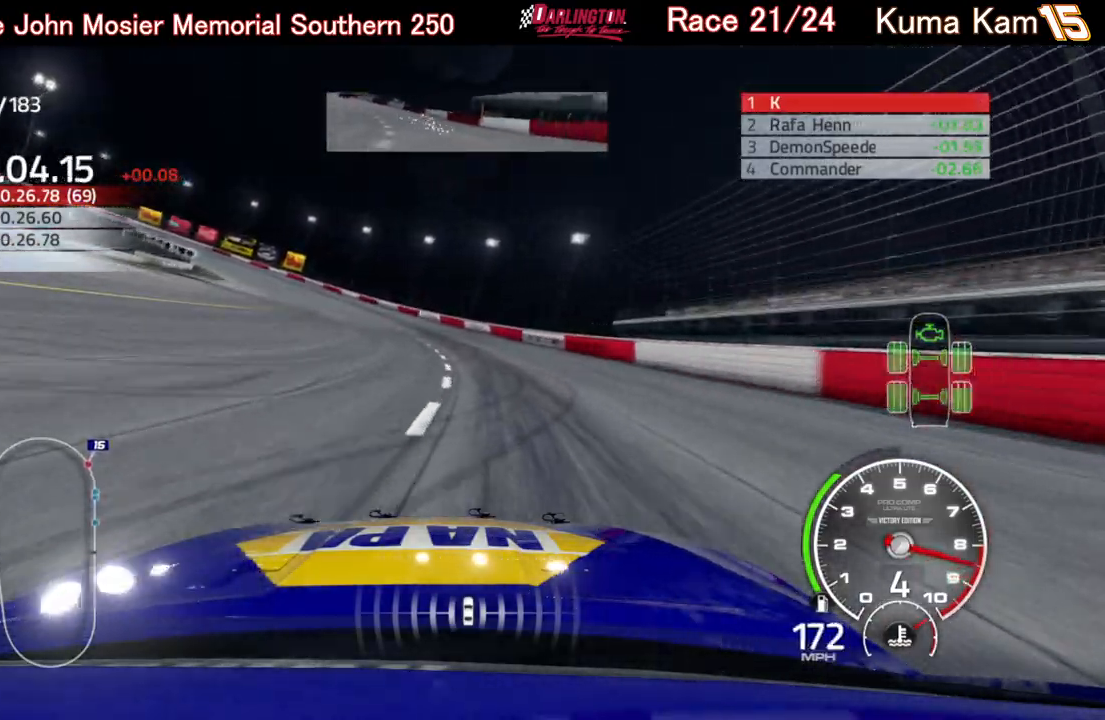
{"buttons": ["R2"], "left_stick": "left", "right_stick": "center", "events": []}
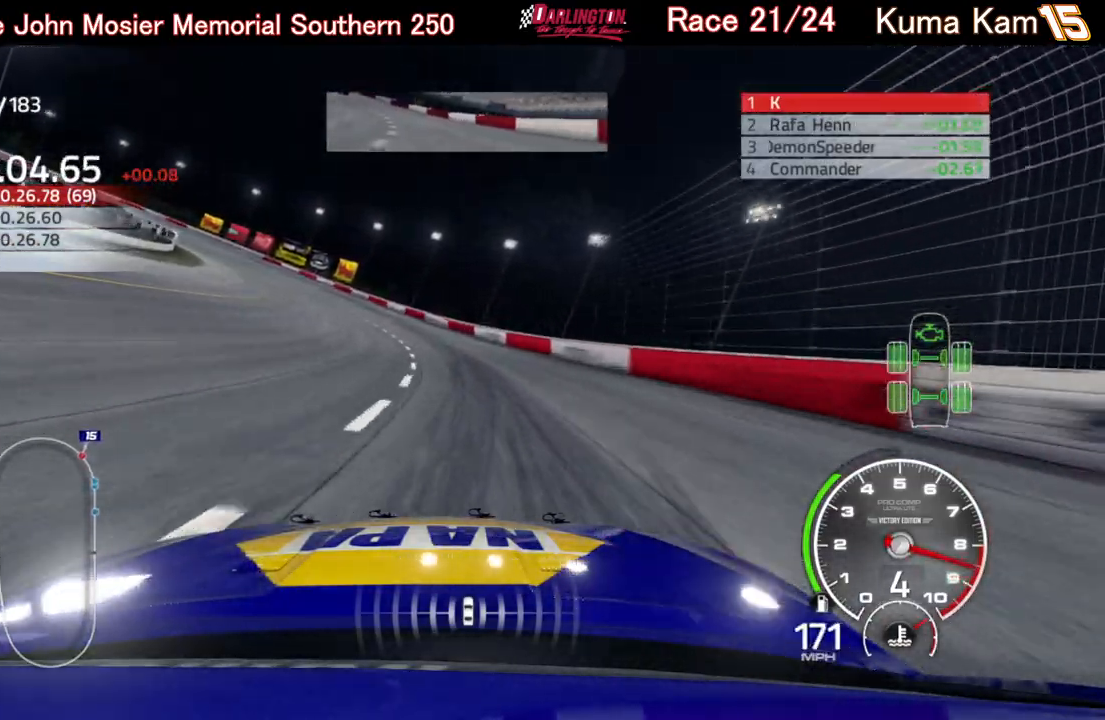
{"buttons": [], "left_stick": "left", "right_stick": "center", "events": [[283, "R2", "up"]]}
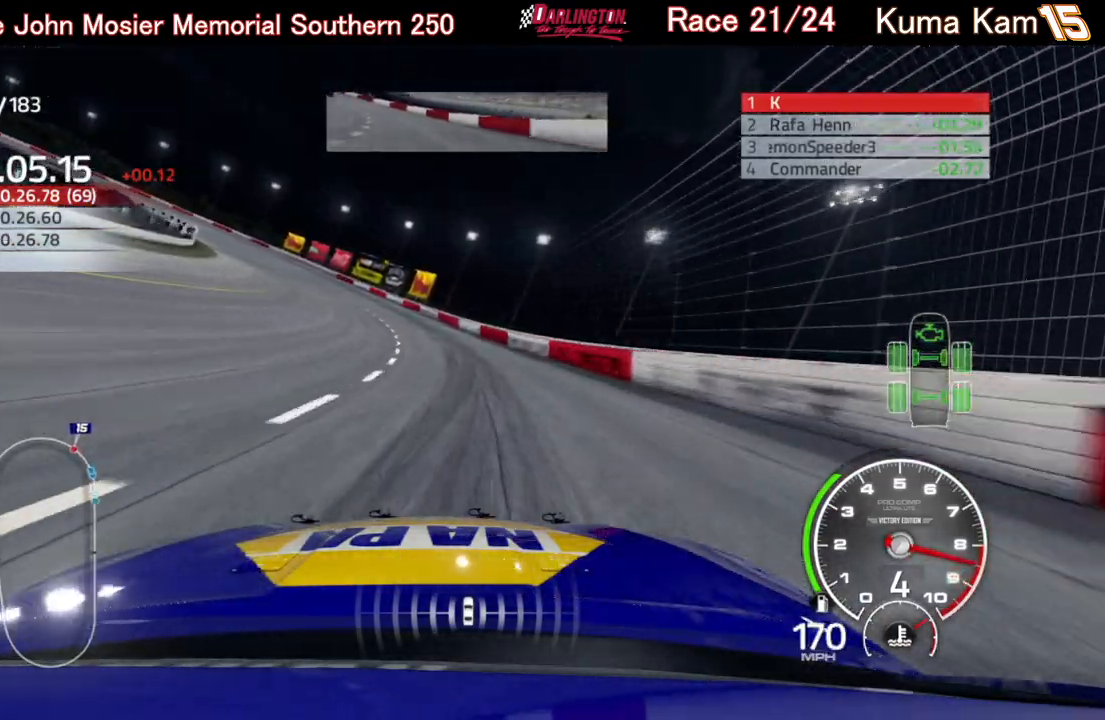
{"buttons": ["R2"], "left_stick": "left", "right_stick": "center", "events": [[67, "R2", "down"]]}
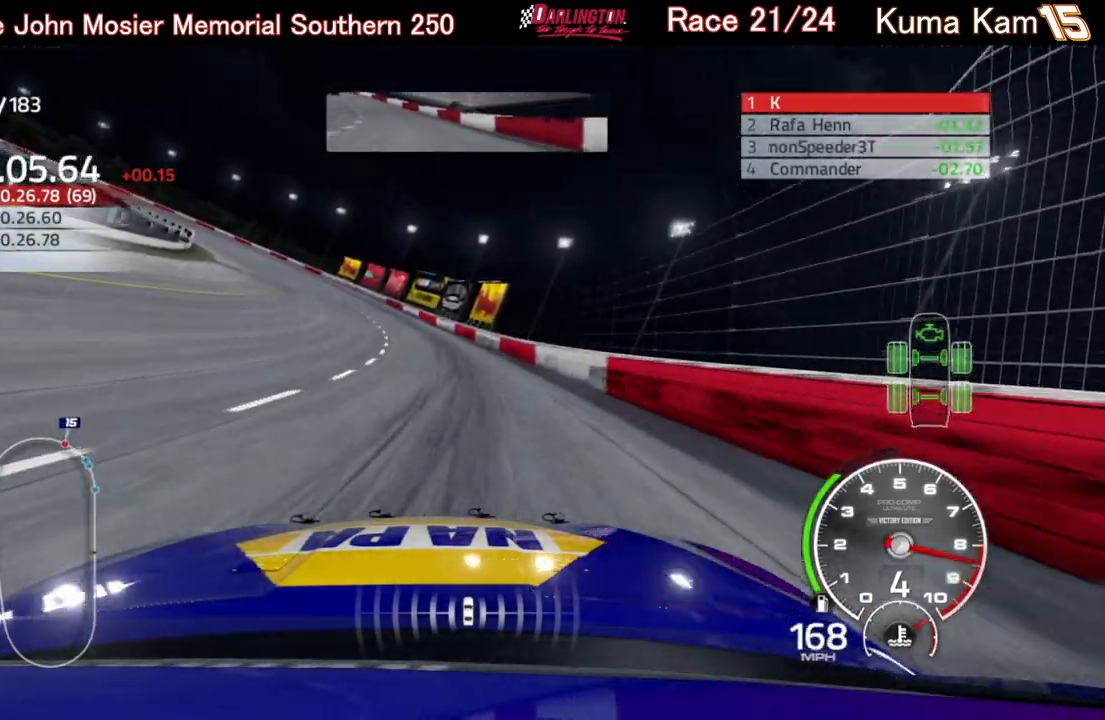
{"buttons": ["R2"], "left_stick": "center", "right_stick": "center", "events": [[433, "left_stick", "center"]]}
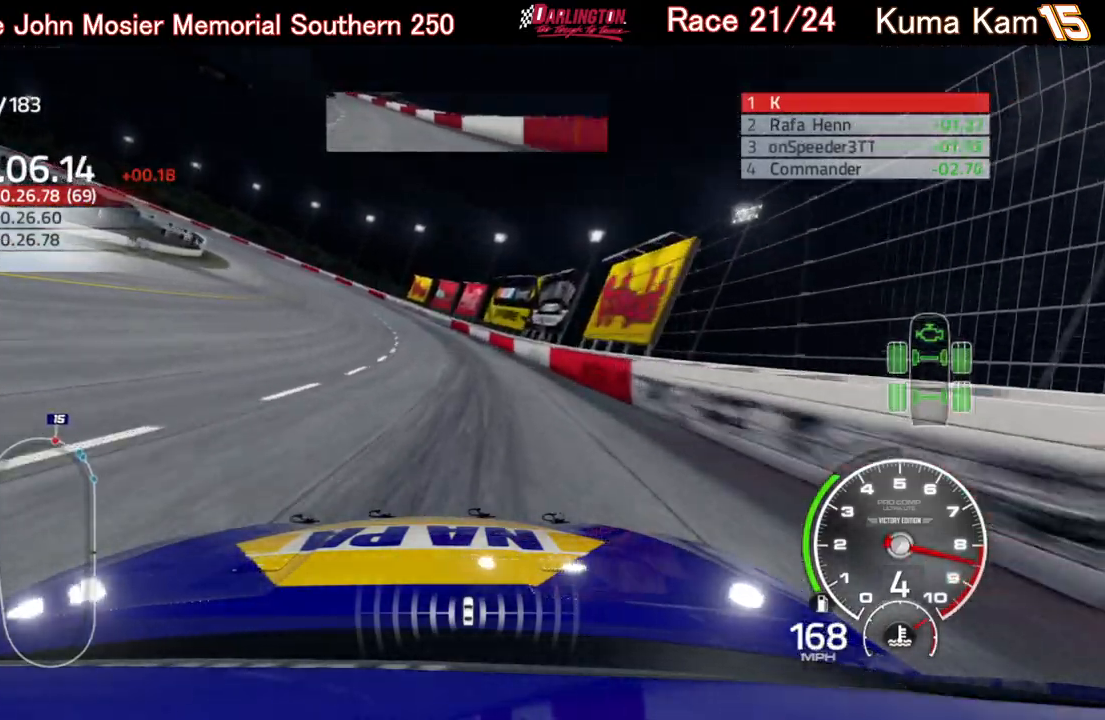
{"buttons": ["R2"], "left_stick": "left", "right_stick": "center", "events": [[67, "left_stick", "left"]]}
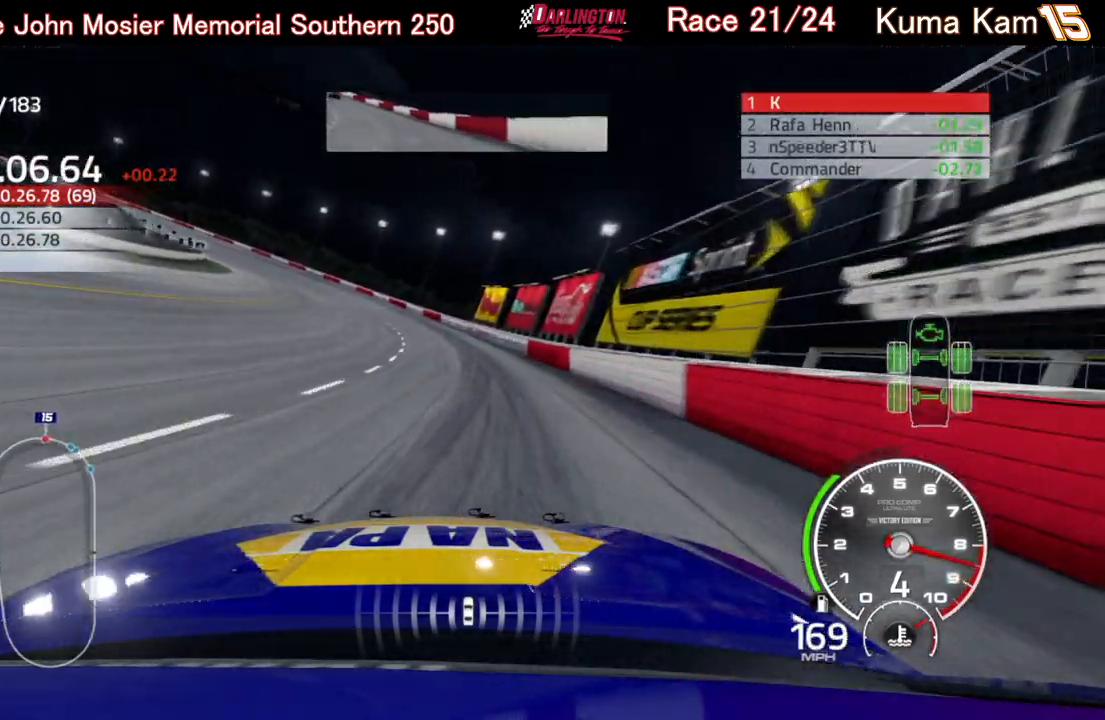
{"buttons": ["R2"], "left_stick": "left", "right_stick": "center", "events": []}
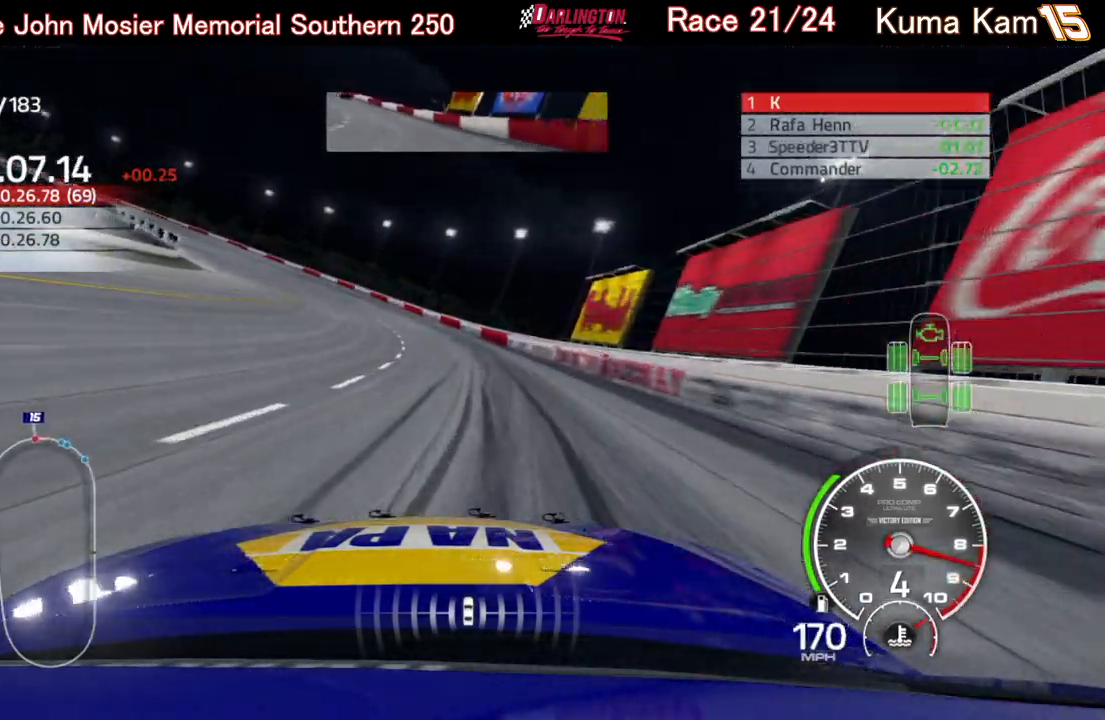
{"buttons": ["R2"], "left_stick": "left", "right_stick": "center", "events": [[117, "left_stick", "center"], [167, "left_stick", "left"]]}
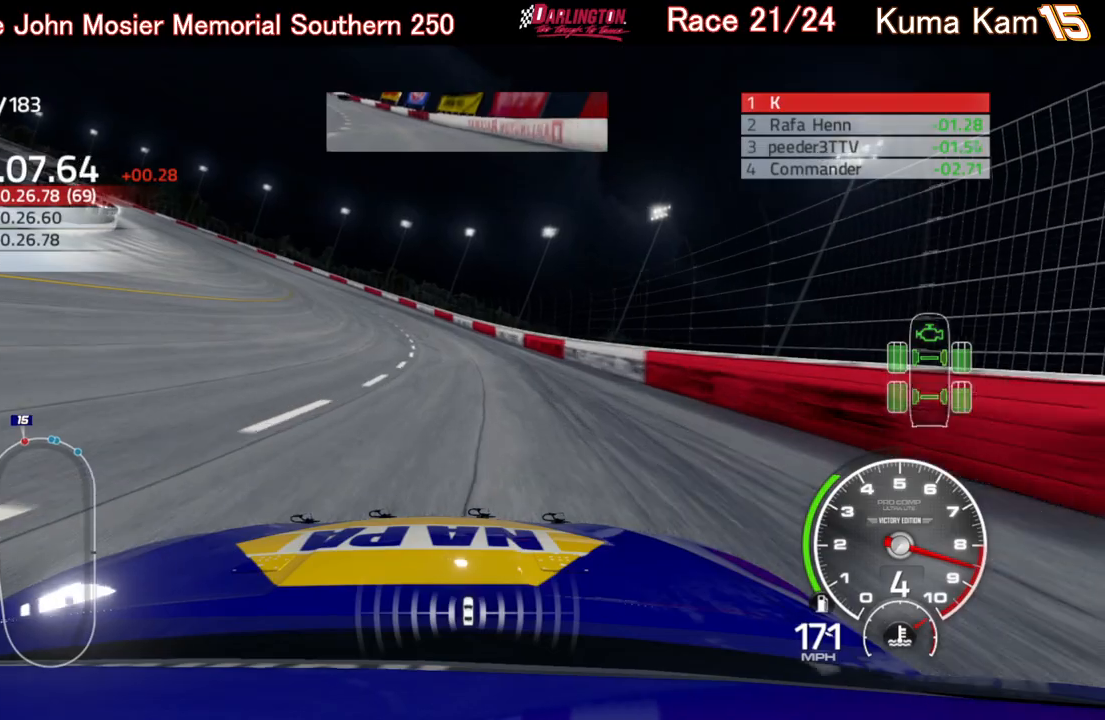
{"buttons": ["R2"], "left_stick": "left", "right_stick": "center", "events": []}
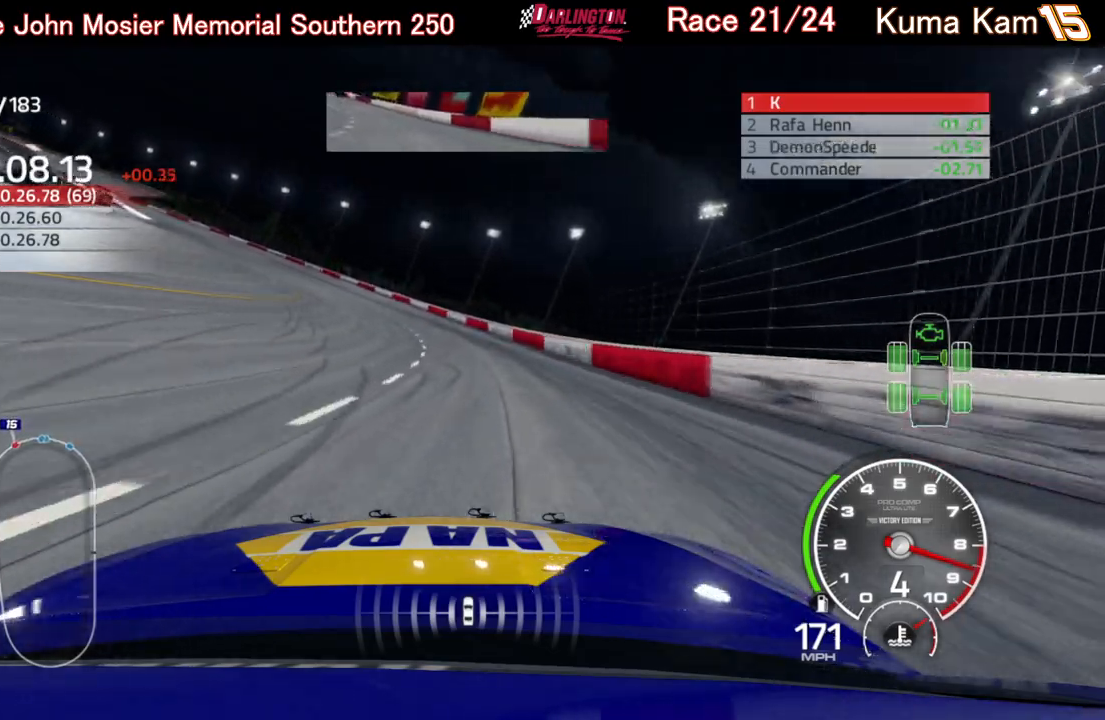
{"buttons": ["L1", "R2"], "left_stick": "left", "right_stick": "center", "events": [[450, "L1", "down"]]}
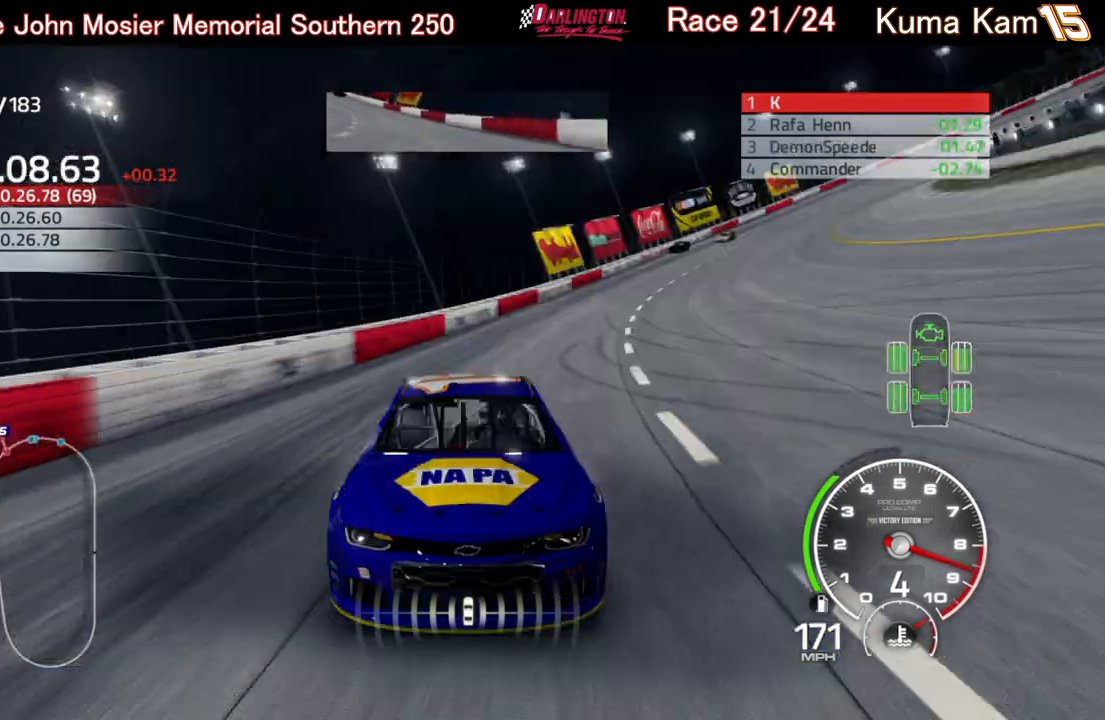
{"buttons": ["R2"], "left_stick": "left", "right_stick": "center", "events": [[433, "L1", "up"]]}
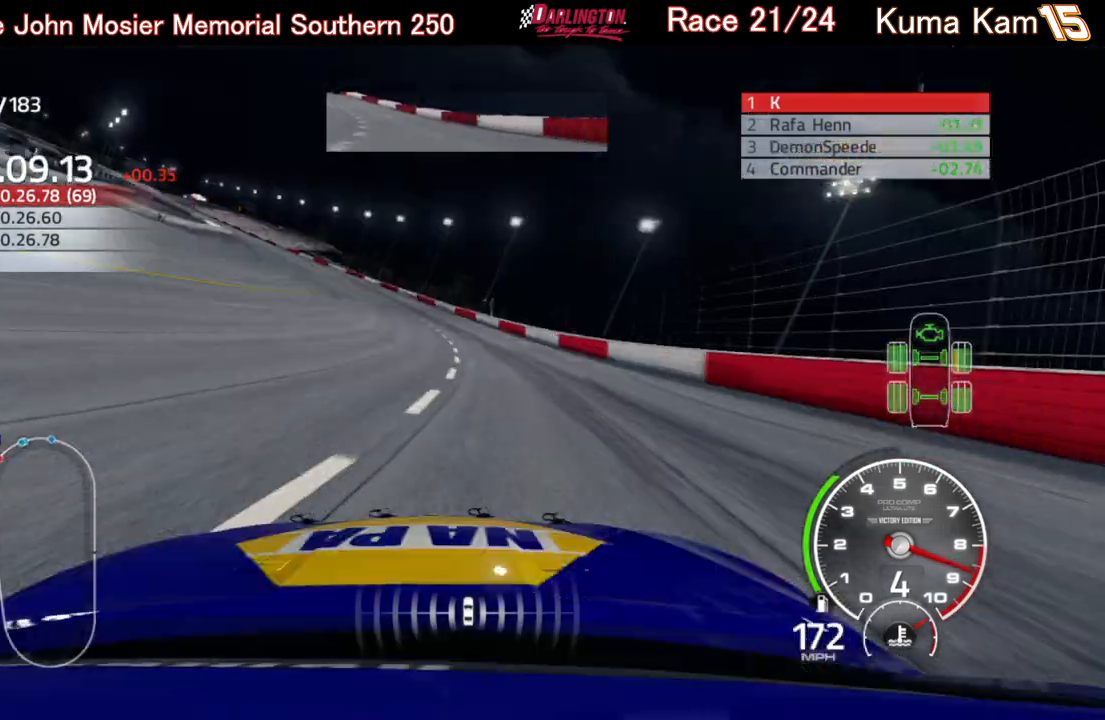
{"buttons": ["R2"], "left_stick": "left", "right_stick": "center", "events": []}
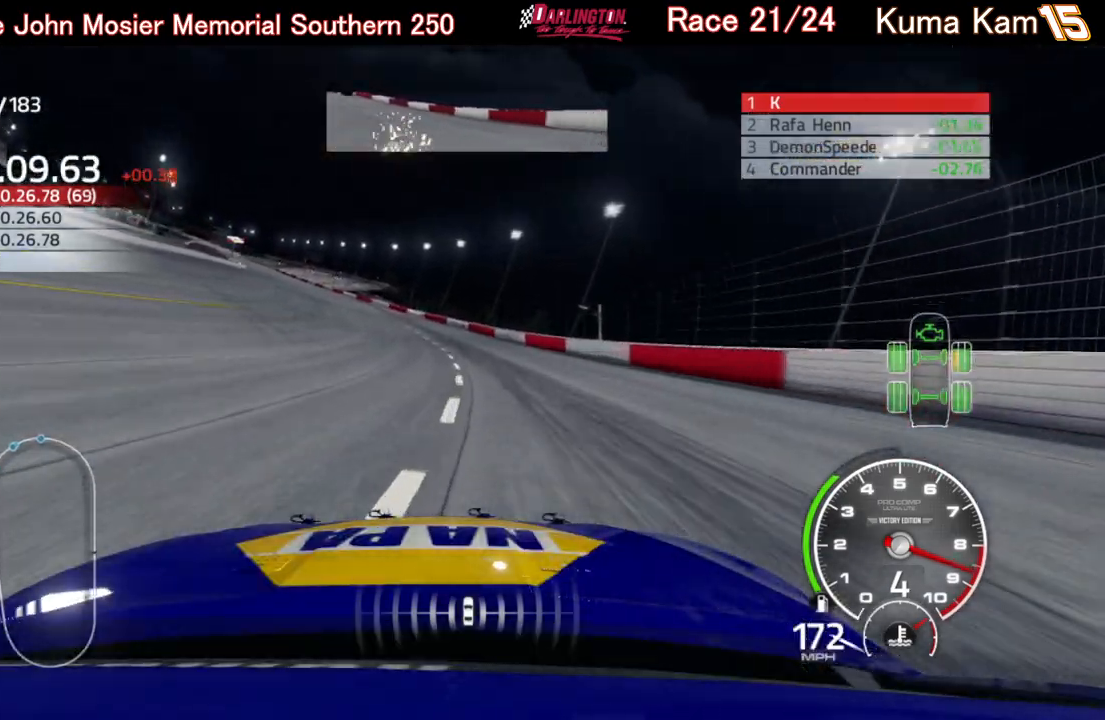
{"buttons": ["R2"], "left_stick": "left", "right_stick": "center", "events": []}